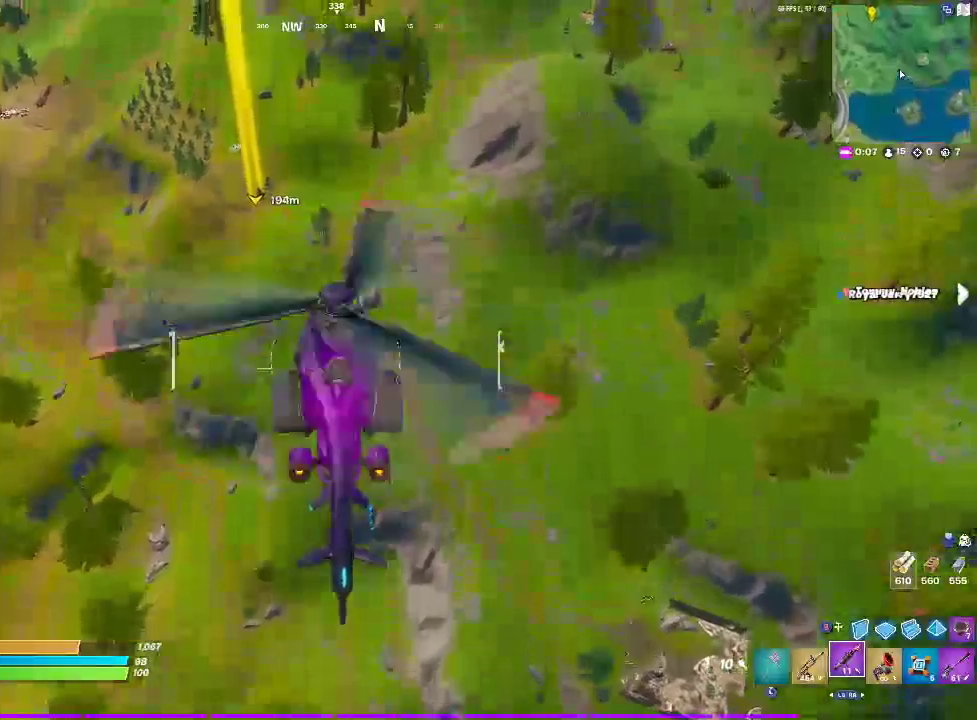
Gameplay with a controller (PlayStation layout); each line is a JSON object with the inputs held at the frame after it (dt_ms = milliseconds from this image to that frame). "events" lists button and stick changes between this image and that frame as [ms after this image, input, new state], when the widget could be followed in between. Not read: HOME L1.
{"dt_ms": 500, "buttons": [], "left_stick": "up", "right_stick": "center", "events": []}
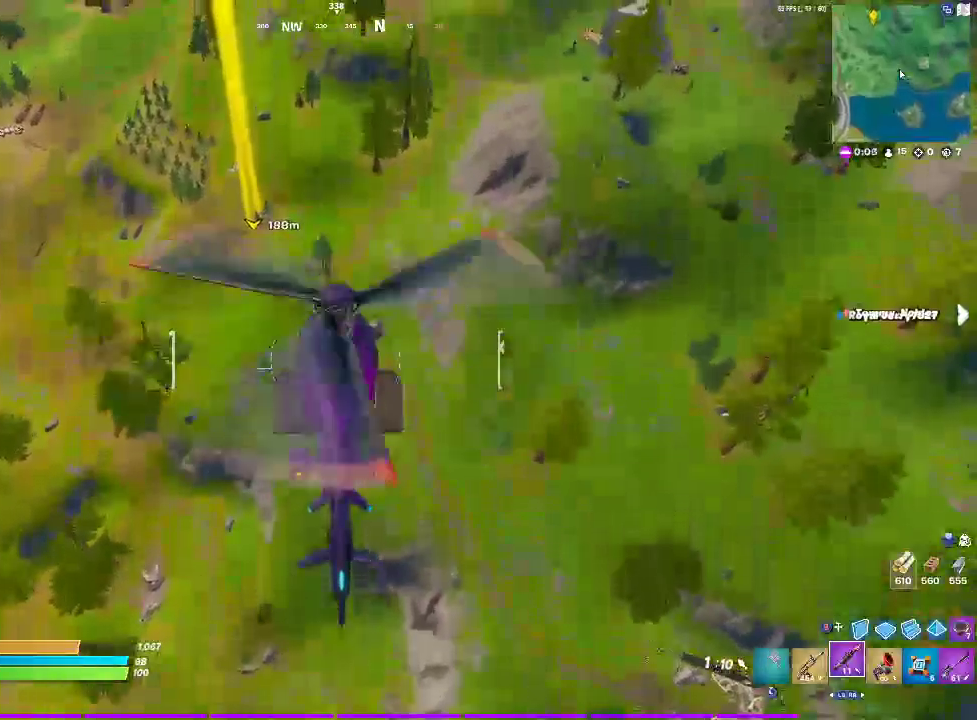
{"dt_ms": 500, "buttons": [], "left_stick": "up", "right_stick": "center", "events": []}
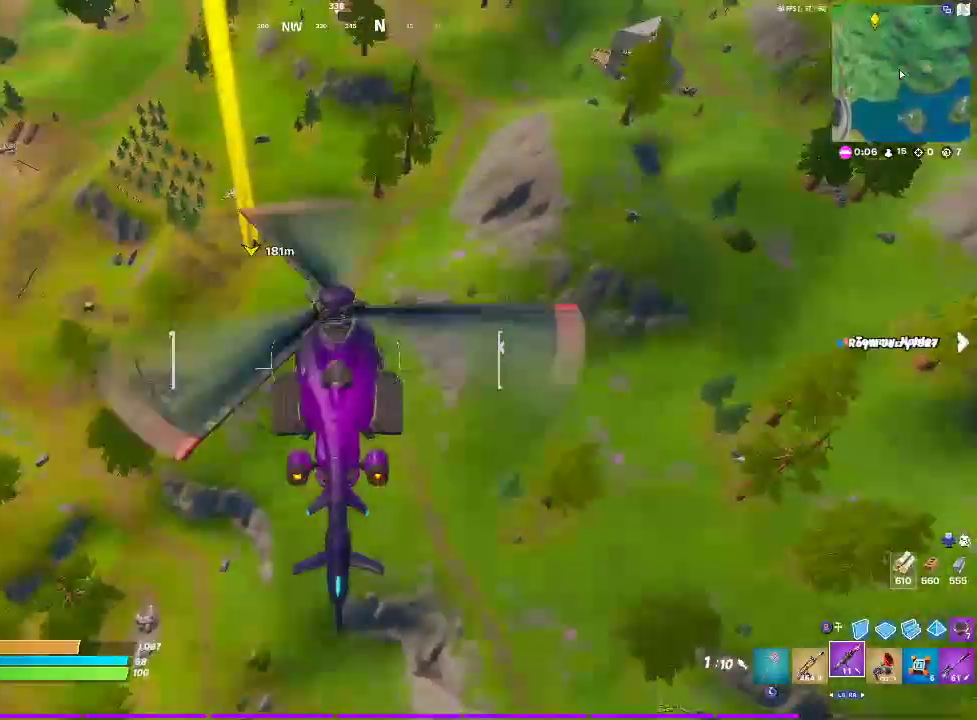
{"dt_ms": 500, "buttons": [], "left_stick": "up-right", "right_stick": "center", "events": [[333, "left_stick", "up-right"]]}
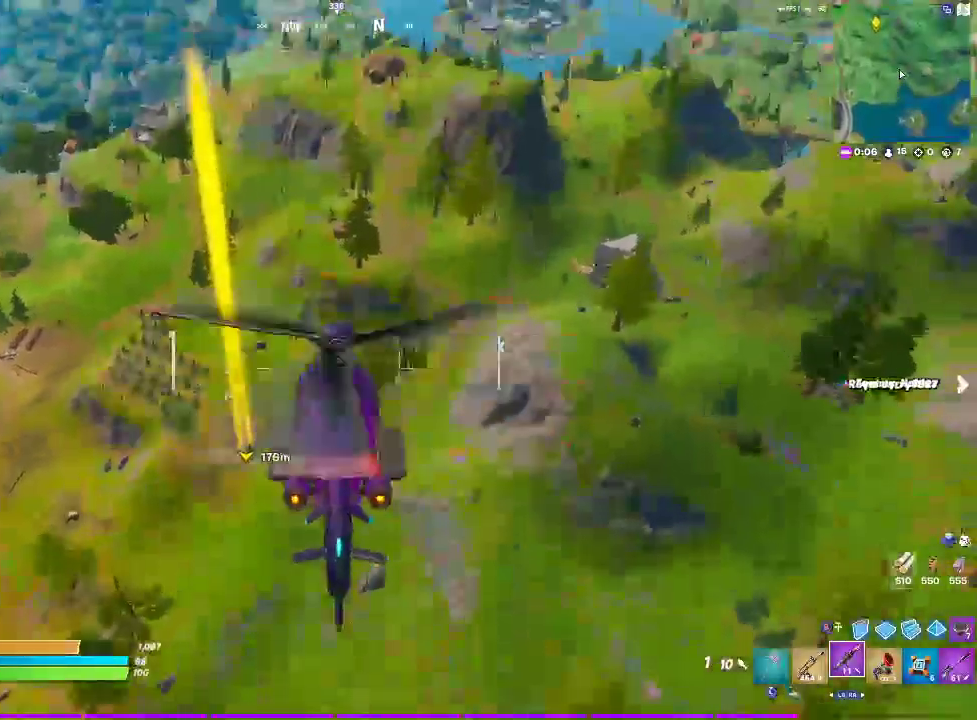
{"dt_ms": 500, "buttons": [], "left_stick": "up-right", "right_stick": "center", "events": []}
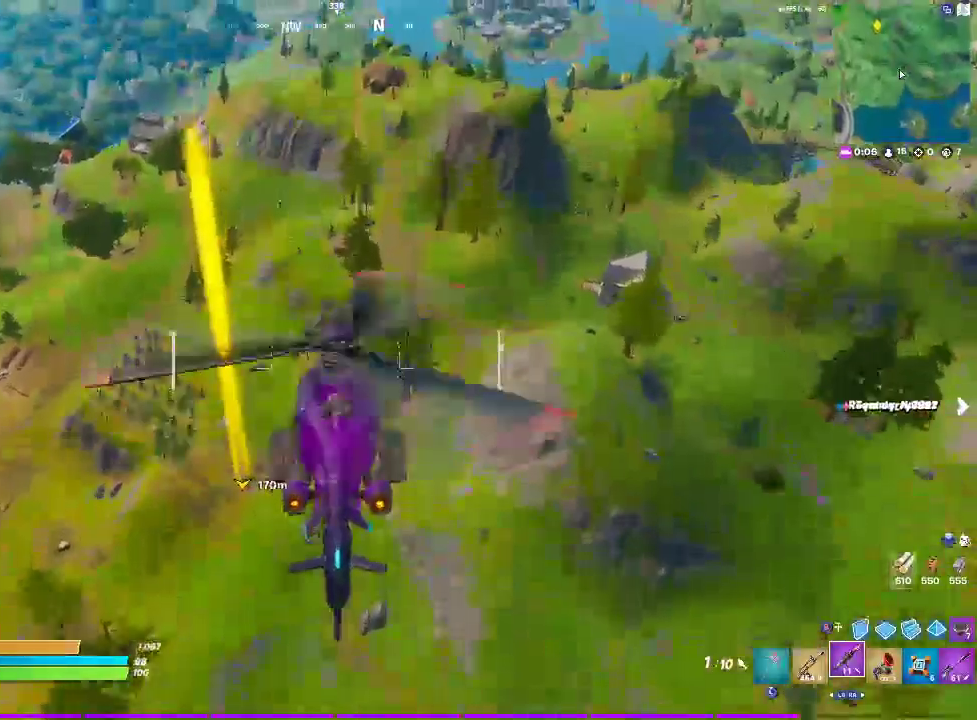
{"dt_ms": 500, "buttons": [], "left_stick": "up-right", "right_stick": "center", "events": []}
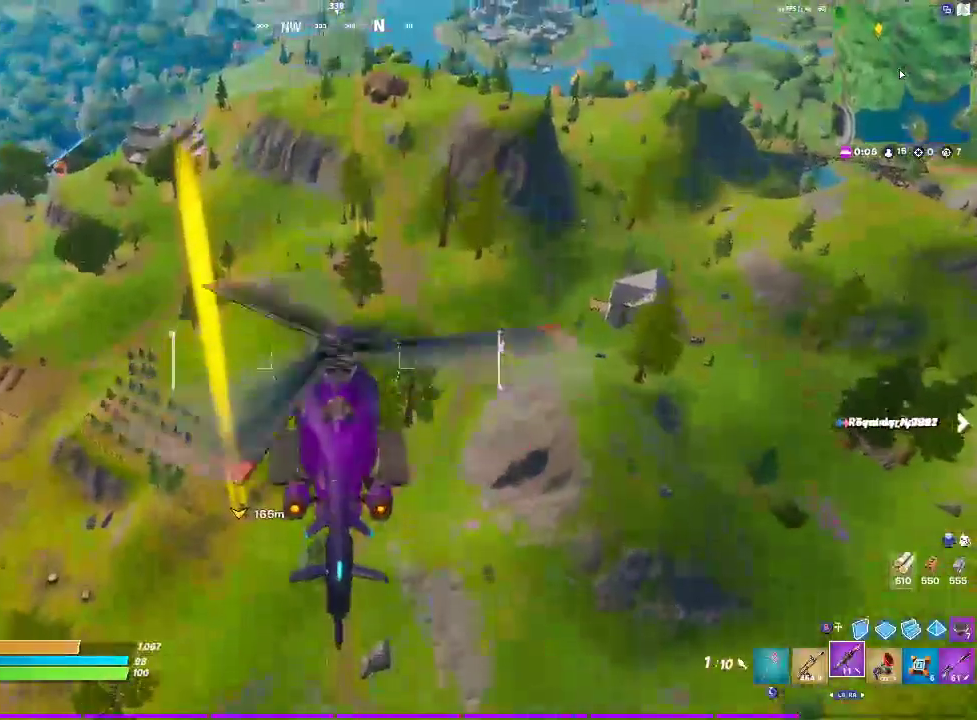
{"dt_ms": 1000, "buttons": [], "left_stick": "up-right", "right_stick": "center"}
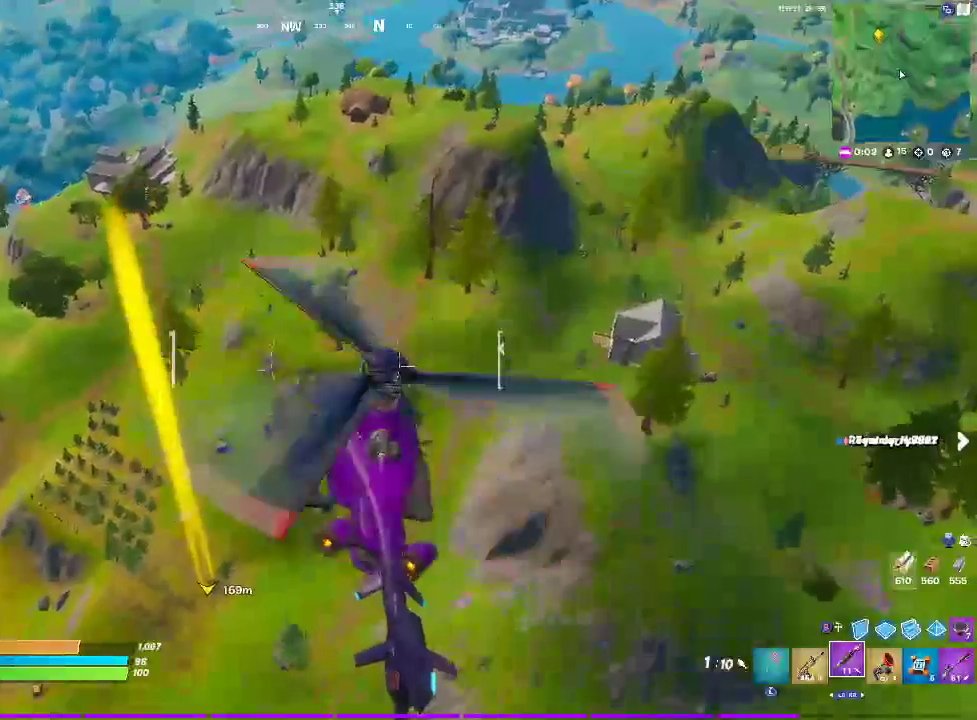
{"dt_ms": 500, "buttons": [], "left_stick": "up-right", "right_stick": "center"}
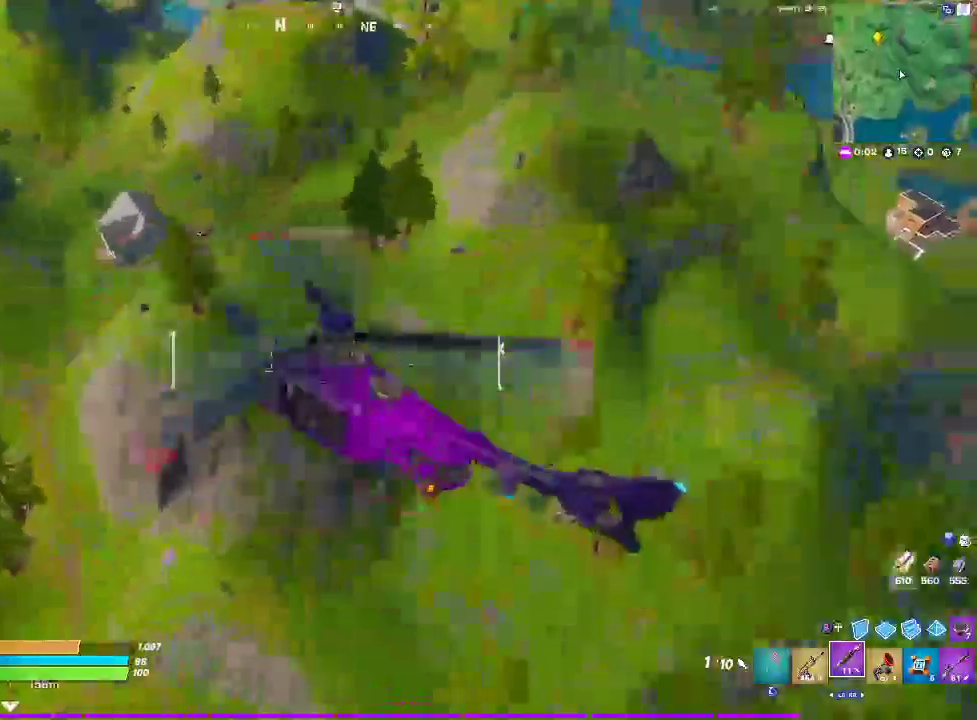
{"dt_ms": 500, "buttons": [], "left_stick": "up-right", "right_stick": "center", "events": []}
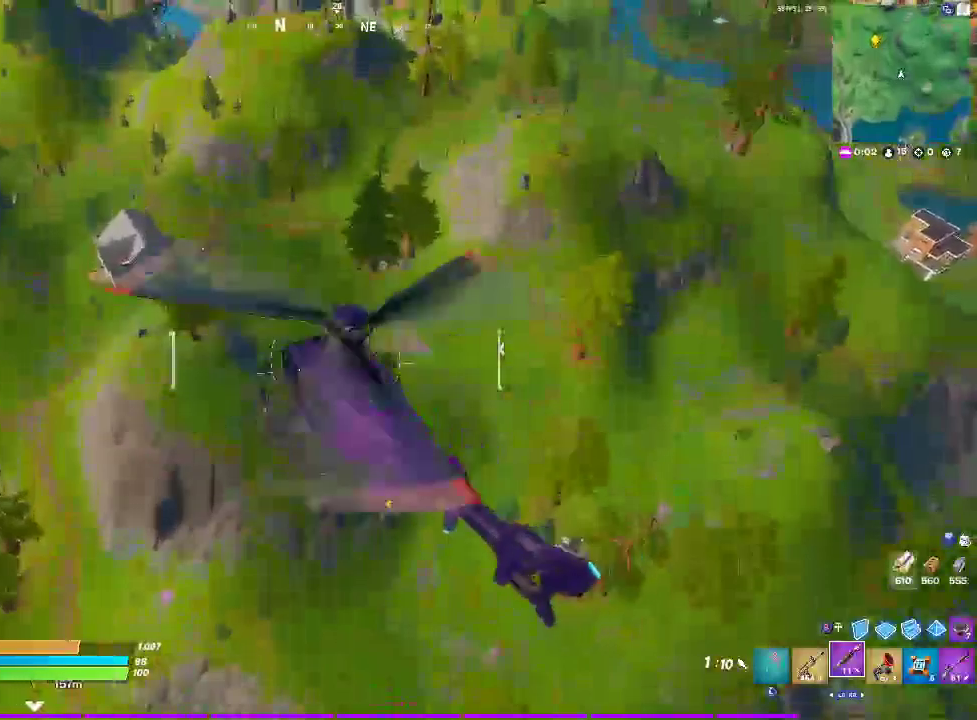
{"dt_ms": 500, "buttons": [], "left_stick": "up-right", "right_stick": "up-right"}
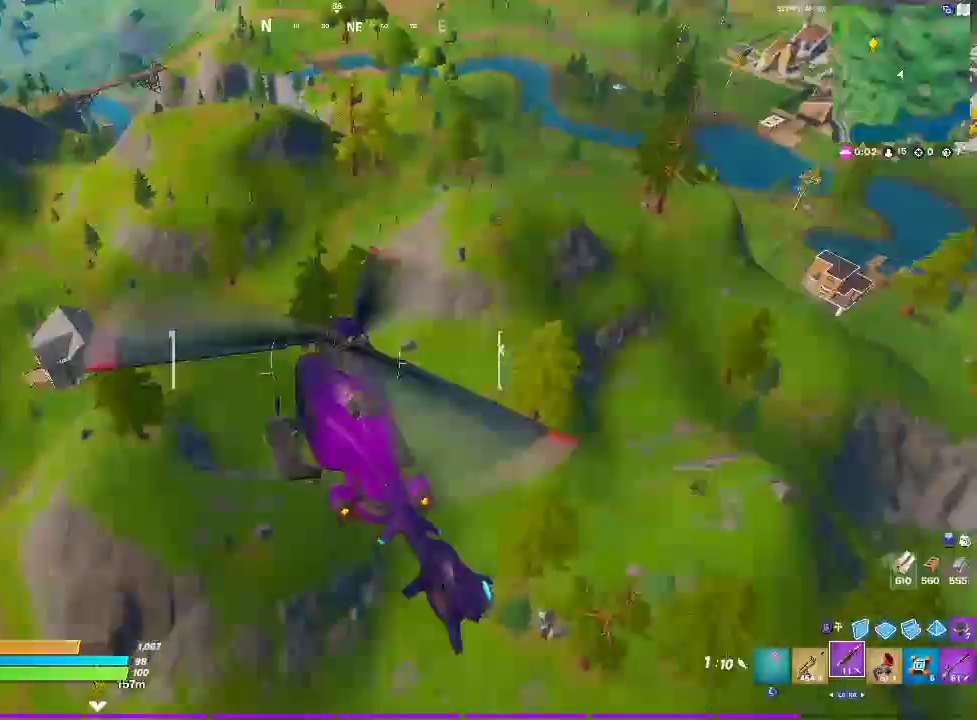
{"dt_ms": 500, "buttons": [], "left_stick": "up", "right_stick": "center"}
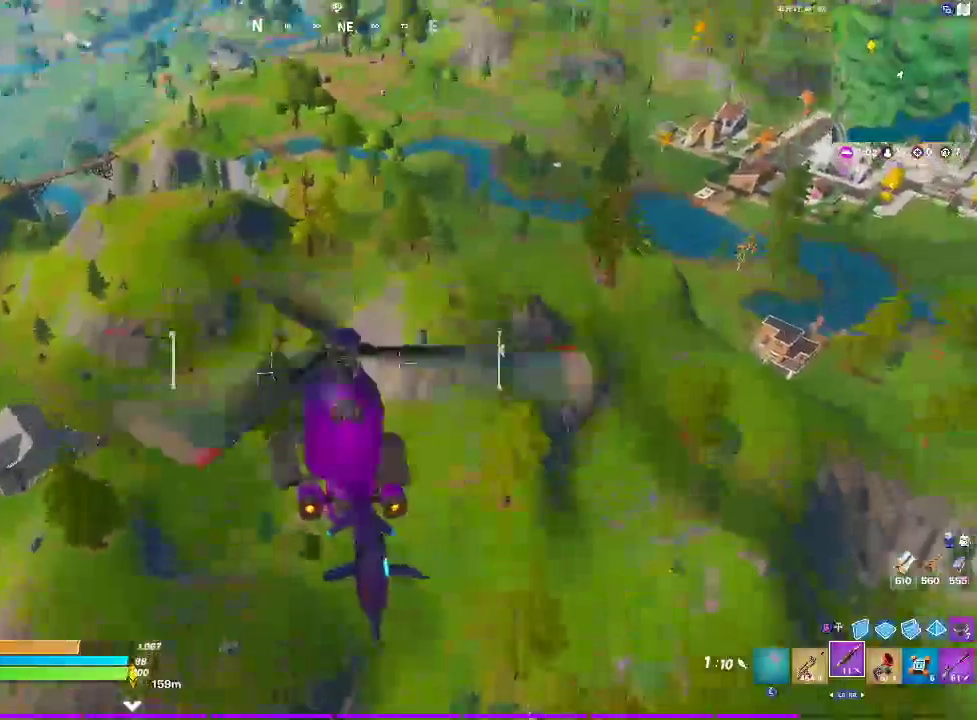
{"dt_ms": 500, "buttons": [], "left_stick": "up", "right_stick": "right", "events": [[317, "right_stick", "right"]]}
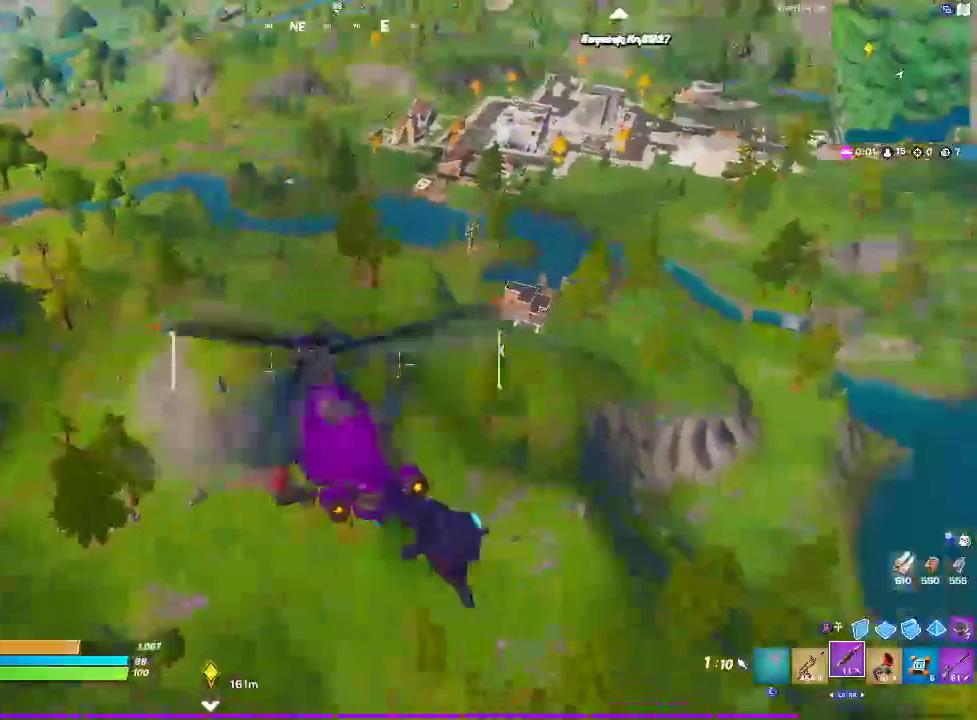
{"dt_ms": 500, "buttons": [], "left_stick": "up", "right_stick": "center", "events": [[17, "right_stick", "center"]]}
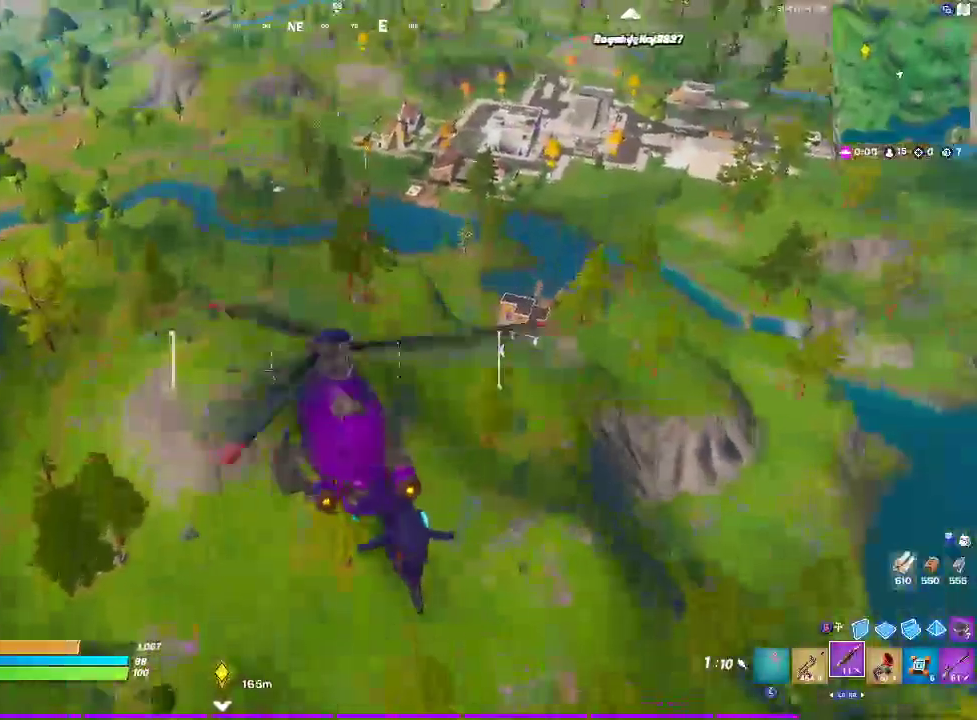
{"dt_ms": 500, "buttons": [], "left_stick": "up", "right_stick": "center", "events": []}
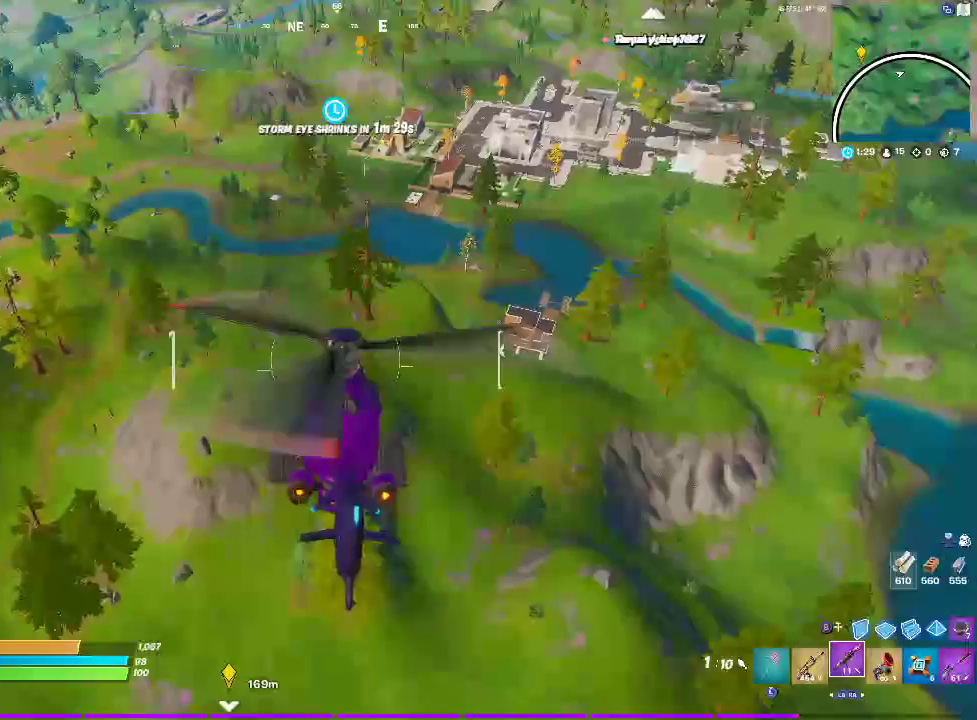
{"dt_ms": 500, "buttons": [], "left_stick": "up", "right_stick": "center", "events": []}
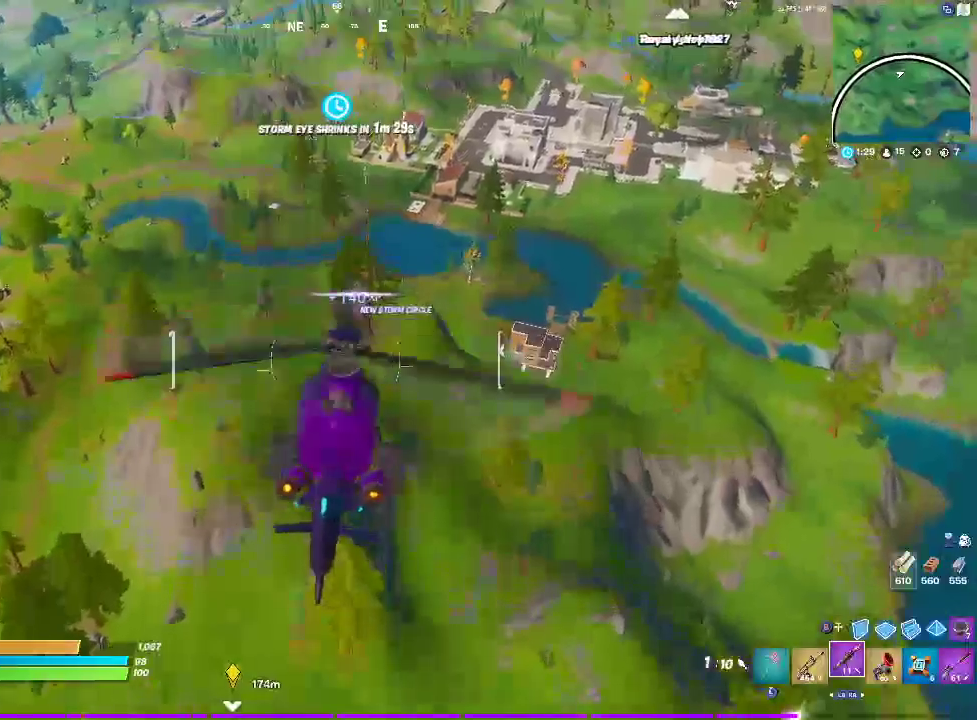
{"dt_ms": 500, "buttons": [], "left_stick": "up", "right_stick": "center", "events": []}
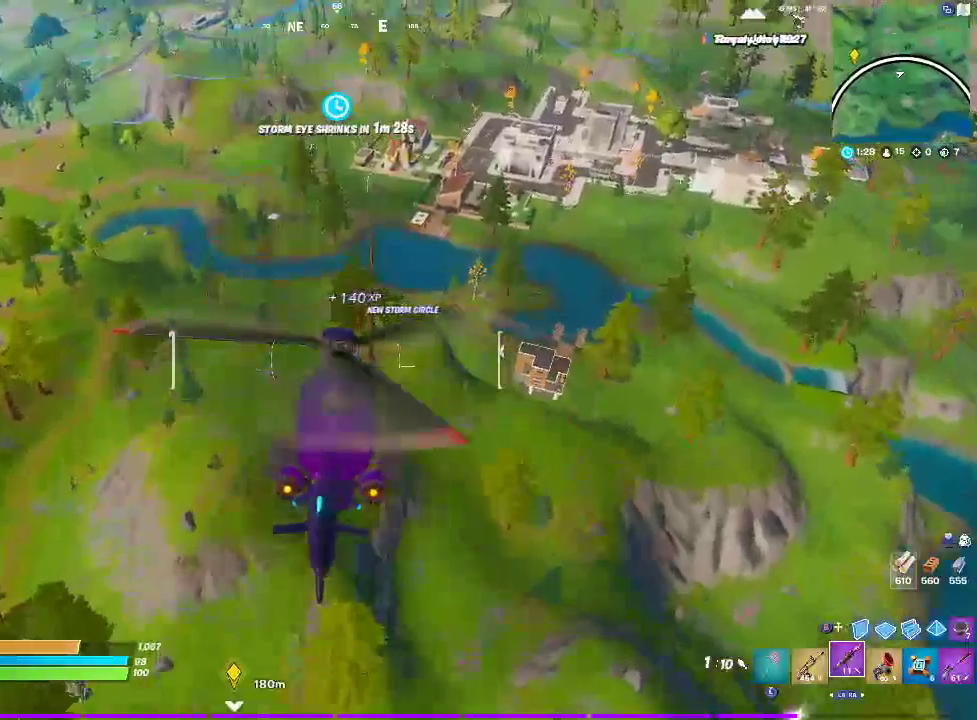
{"dt_ms": 500, "buttons": [], "left_stick": "up", "right_stick": "center", "events": []}
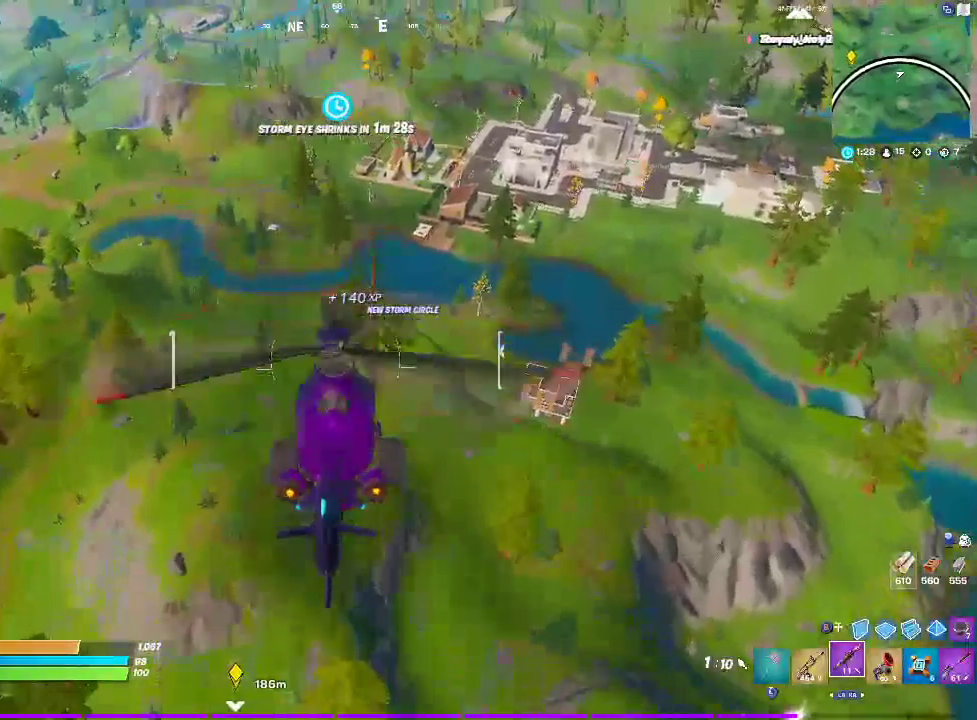
{"dt_ms": 500, "buttons": [], "left_stick": "up", "right_stick": "center", "events": []}
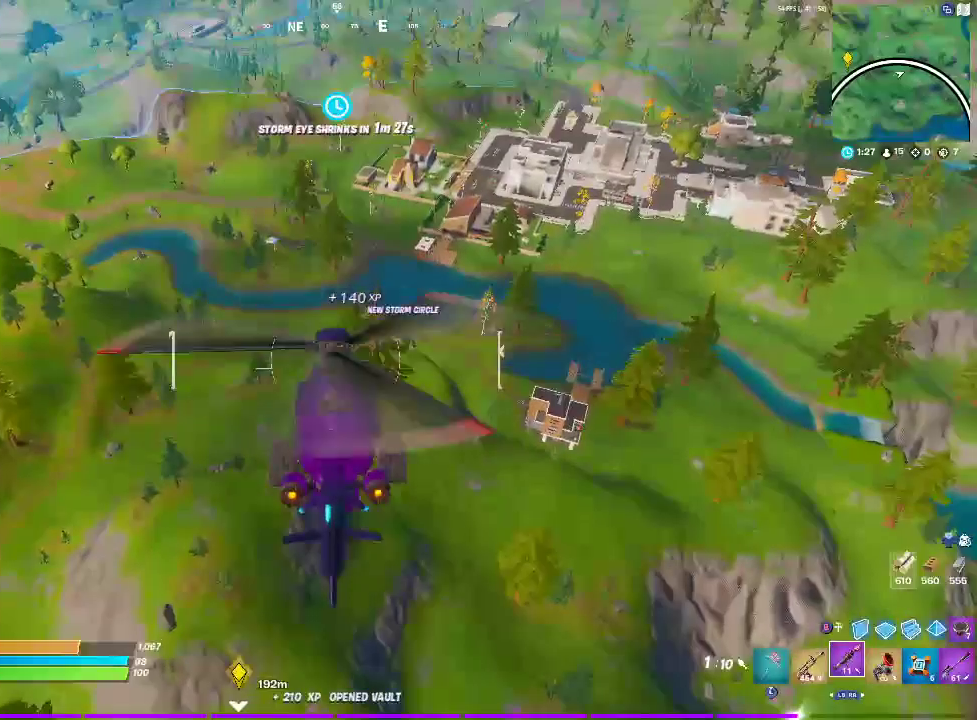
{"dt_ms": 500, "buttons": [], "left_stick": "up", "right_stick": "center", "events": []}
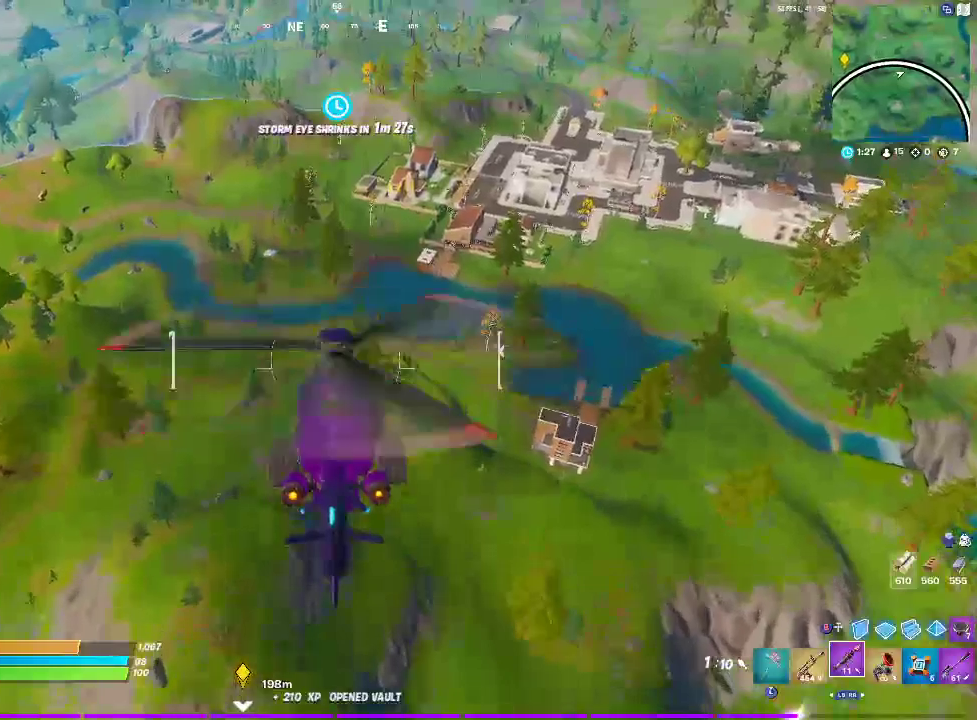
{"dt_ms": 500, "buttons": [], "left_stick": "up", "right_stick": "center", "events": []}
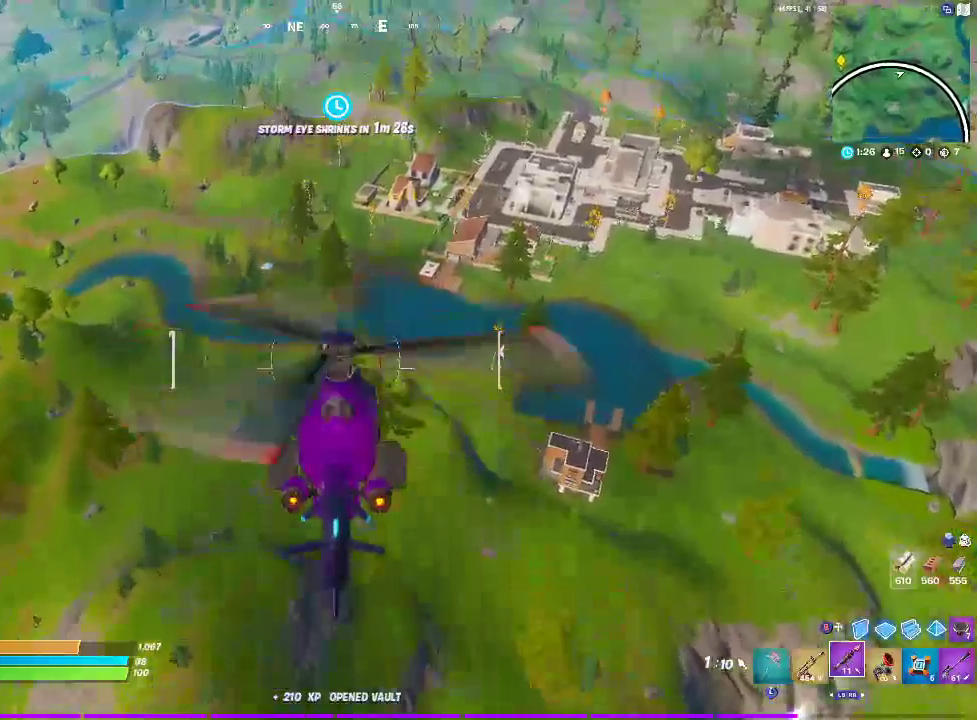
{"dt_ms": 500, "buttons": [], "left_stick": "up", "right_stick": "center", "events": []}
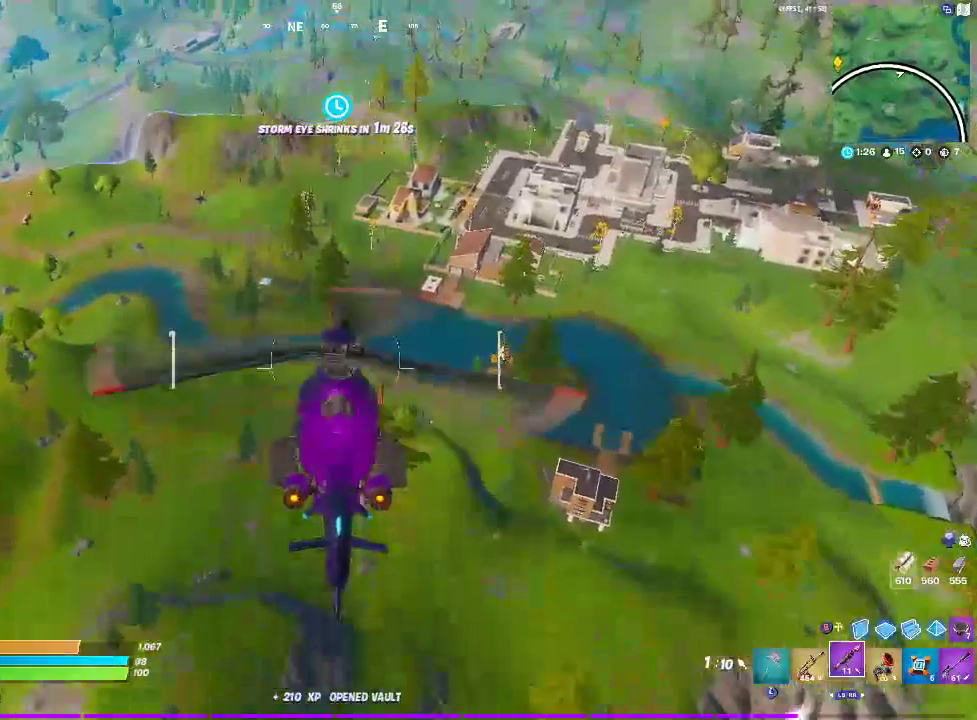
{"dt_ms": 500, "buttons": [], "left_stick": "up", "right_stick": "center", "events": []}
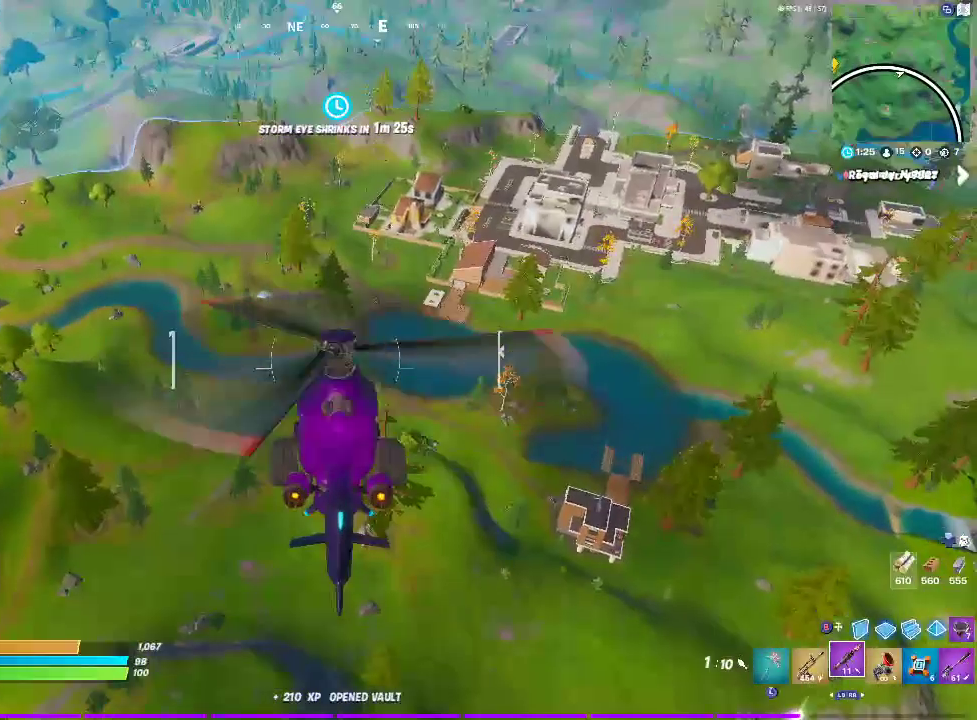
{"dt_ms": 500, "buttons": [], "left_stick": "up", "right_stick": "center", "events": []}
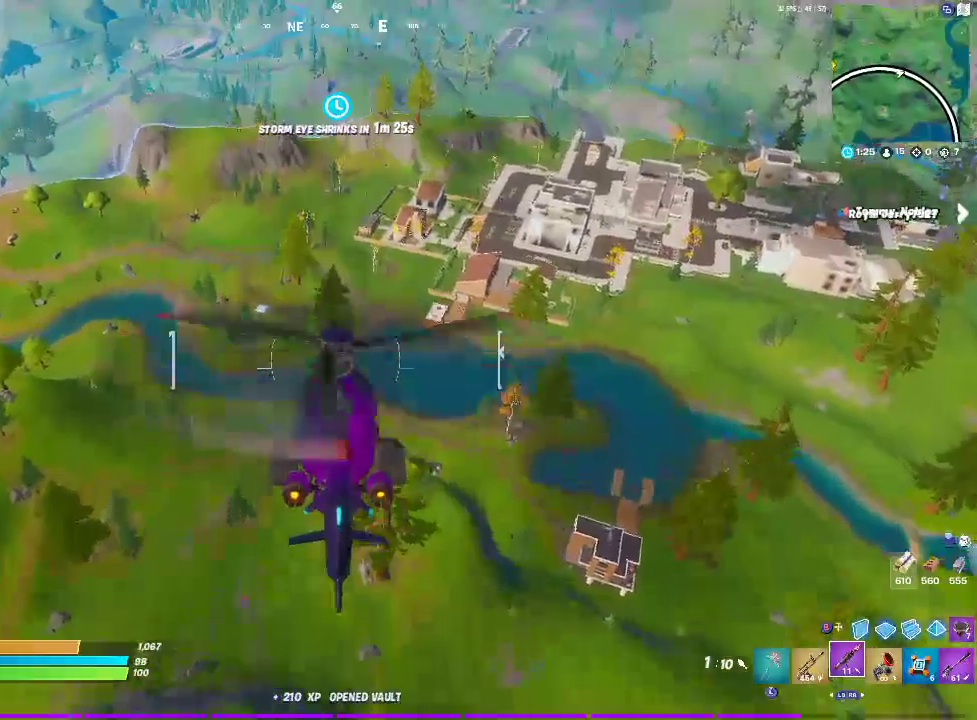
{"dt_ms": 500, "buttons": [], "left_stick": "up", "right_stick": "up-right", "events": [[467, "right_stick", "up-right"]]}
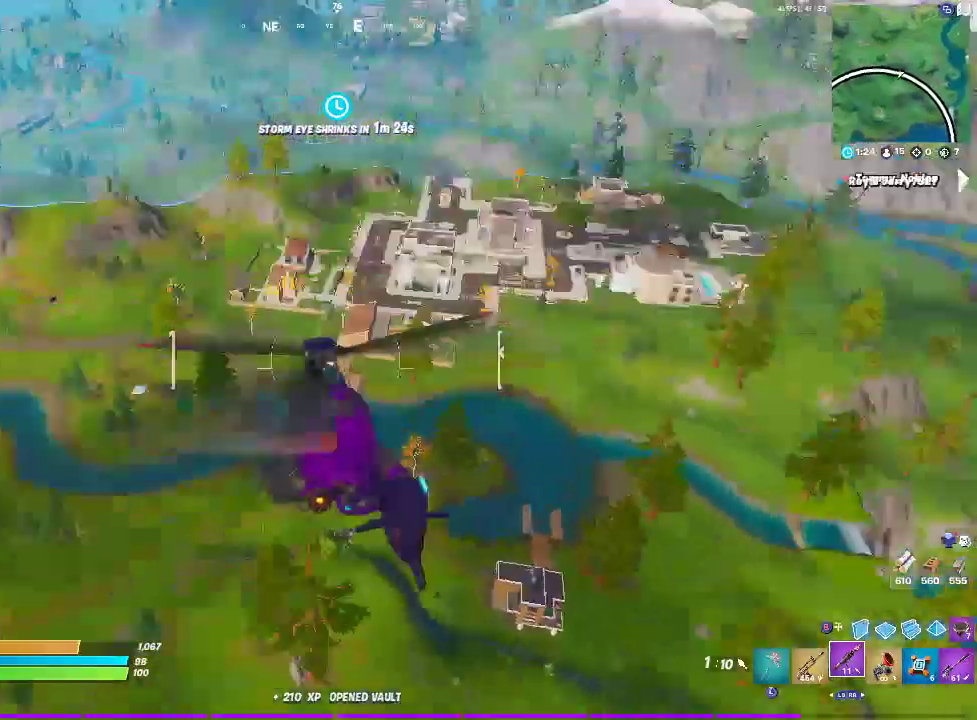
{"dt_ms": 500, "buttons": [], "left_stick": "up", "right_stick": "center", "events": [[100, "right_stick", "center"]]}
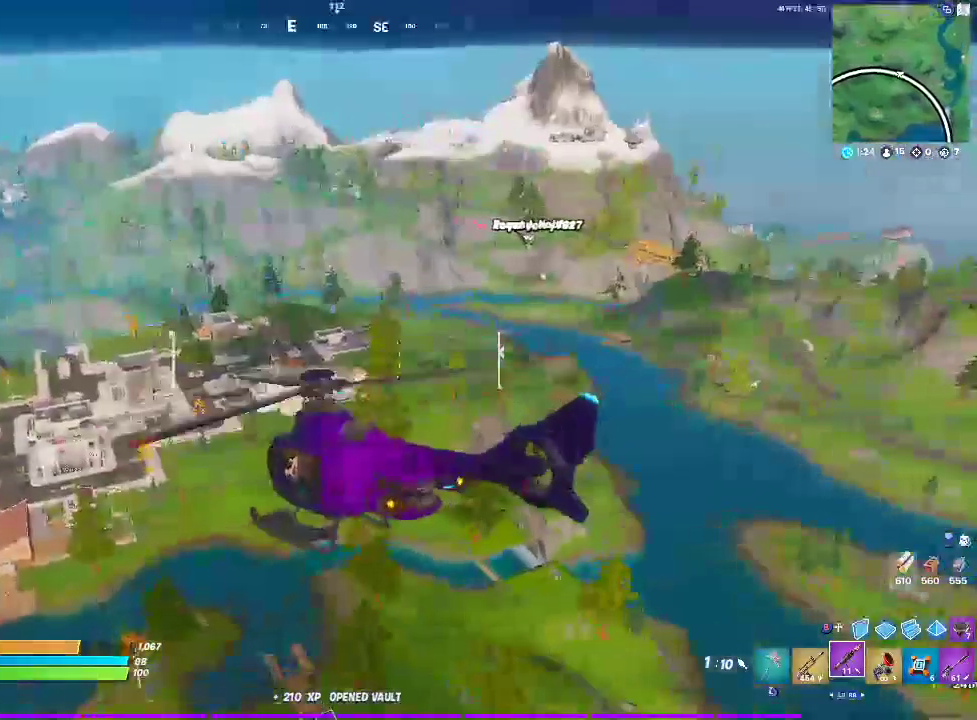
{"dt_ms": 500, "buttons": [], "left_stick": "up", "right_stick": "center", "events": []}
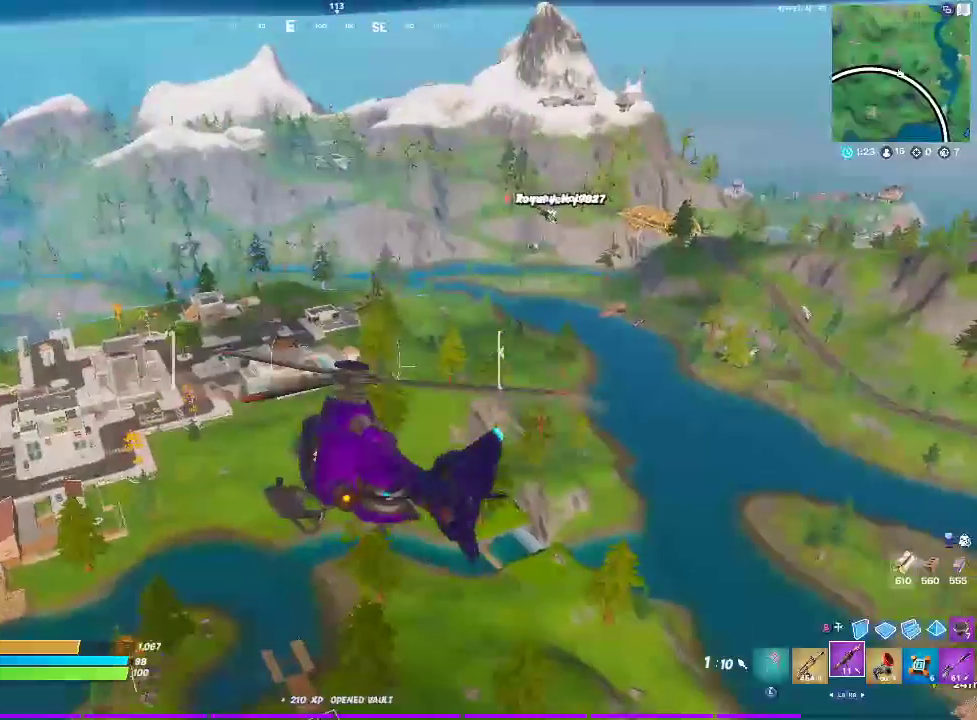
{"dt_ms": 500, "buttons": [], "left_stick": "up", "right_stick": "center", "events": []}
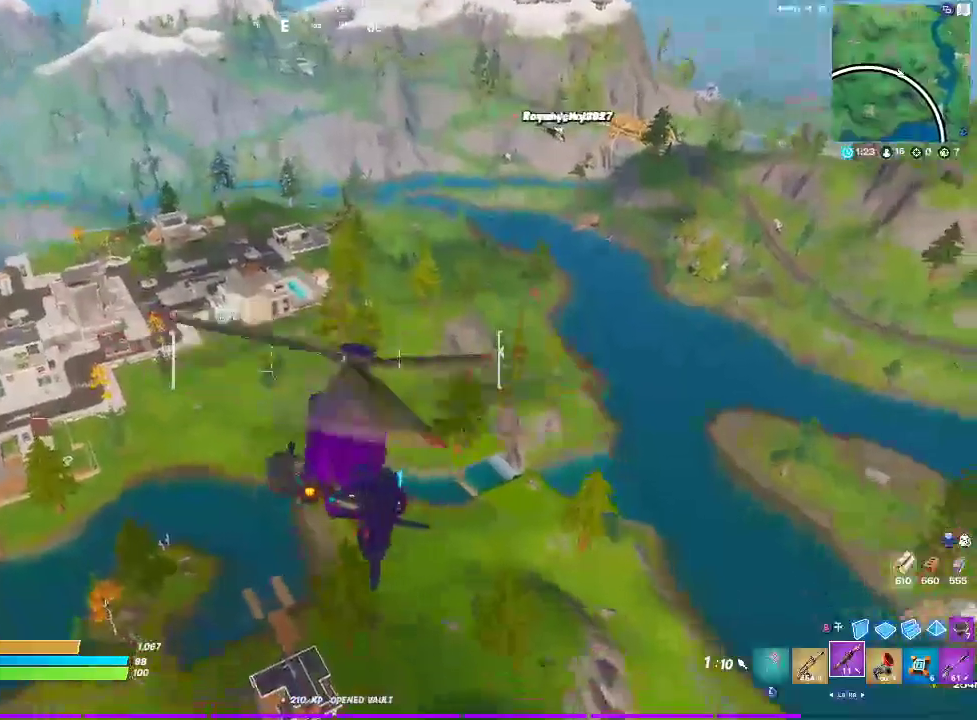
{"dt_ms": 500, "buttons": [], "left_stick": "up", "right_stick": "center", "events": []}
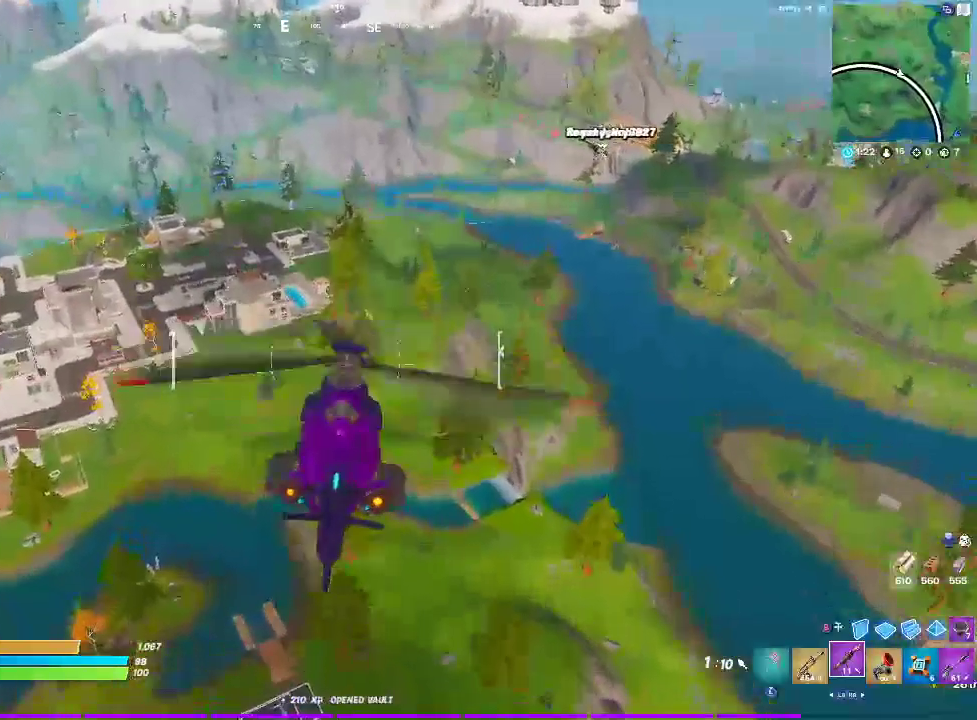
{"dt_ms": 500, "buttons": [], "left_stick": "up", "right_stick": "center", "events": []}
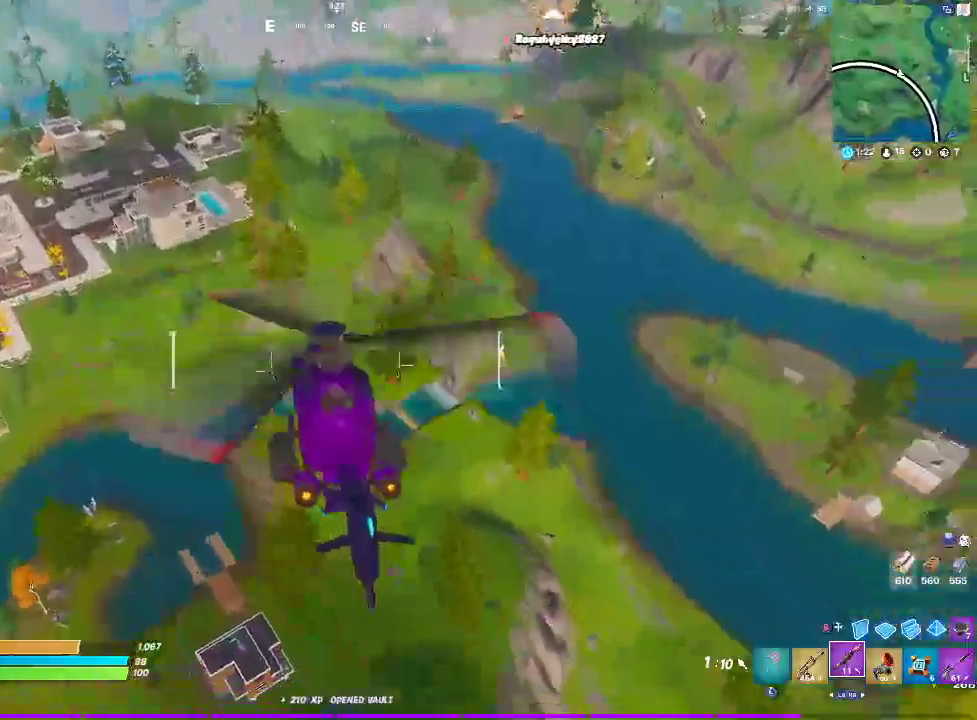
{"dt_ms": 500, "buttons": [], "left_stick": "up", "right_stick": "center", "events": []}
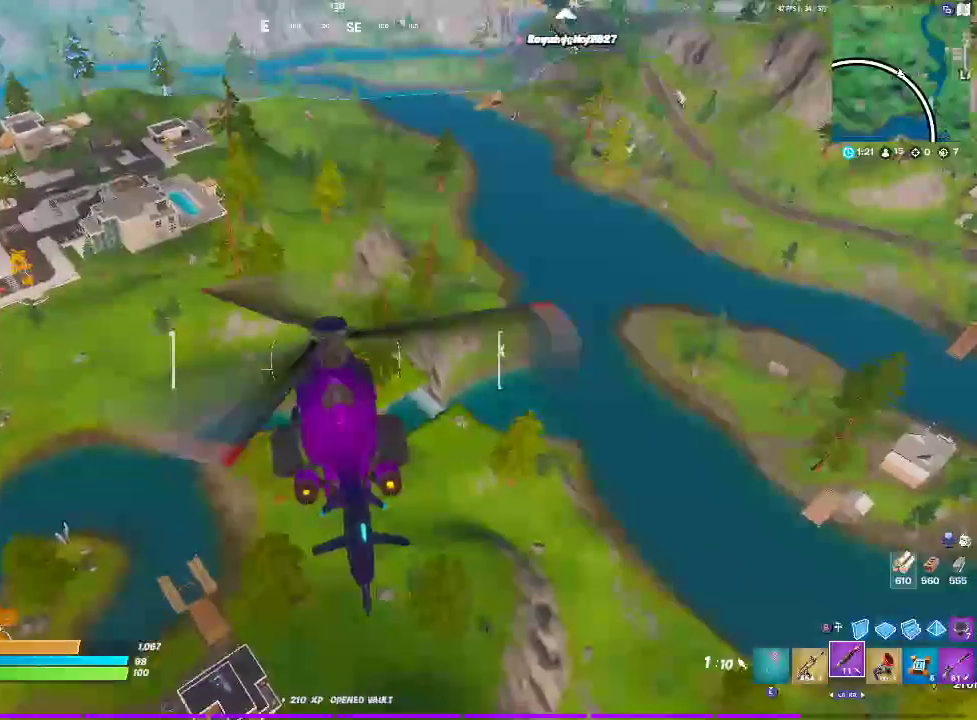
{"dt_ms": 500, "buttons": [], "left_stick": "up", "right_stick": "right", "events": [[500, "right_stick", "right"]]}